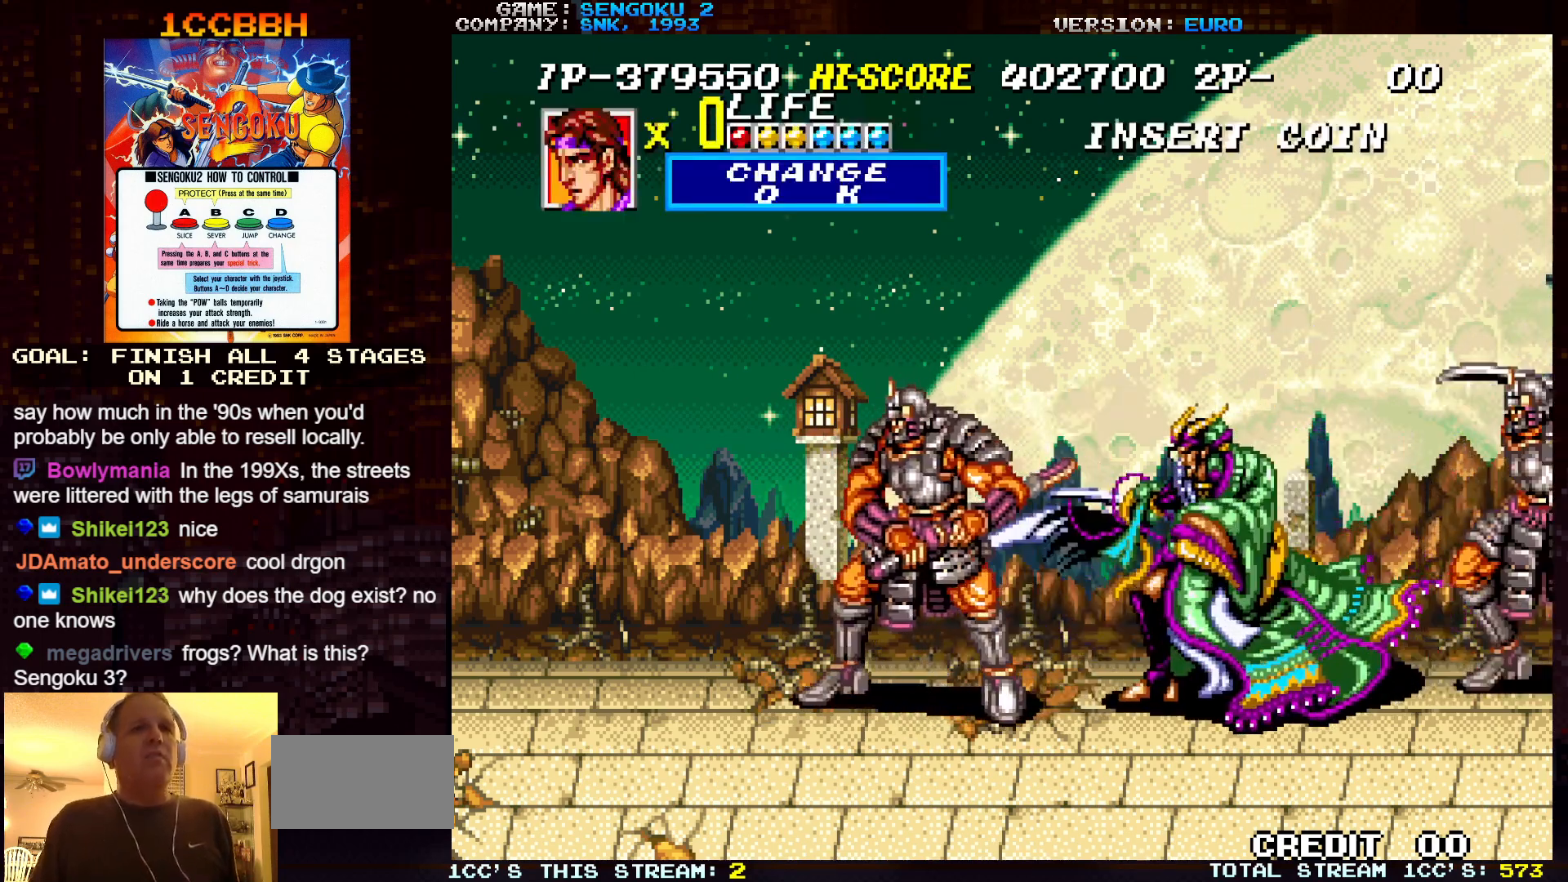
Gameplay with a controller (arcade stick); each line is a JSON object with the inputs held at the frame after it. "events" lists button and stick changes between this image and that frame as [ms after this image, input, new state], when the widget could be followed in between. Not read: C L3 R3.
{"buttons": ["SQUARE"], "left_stick": "center", "events": [[450, "SQUARE", "down"]]}
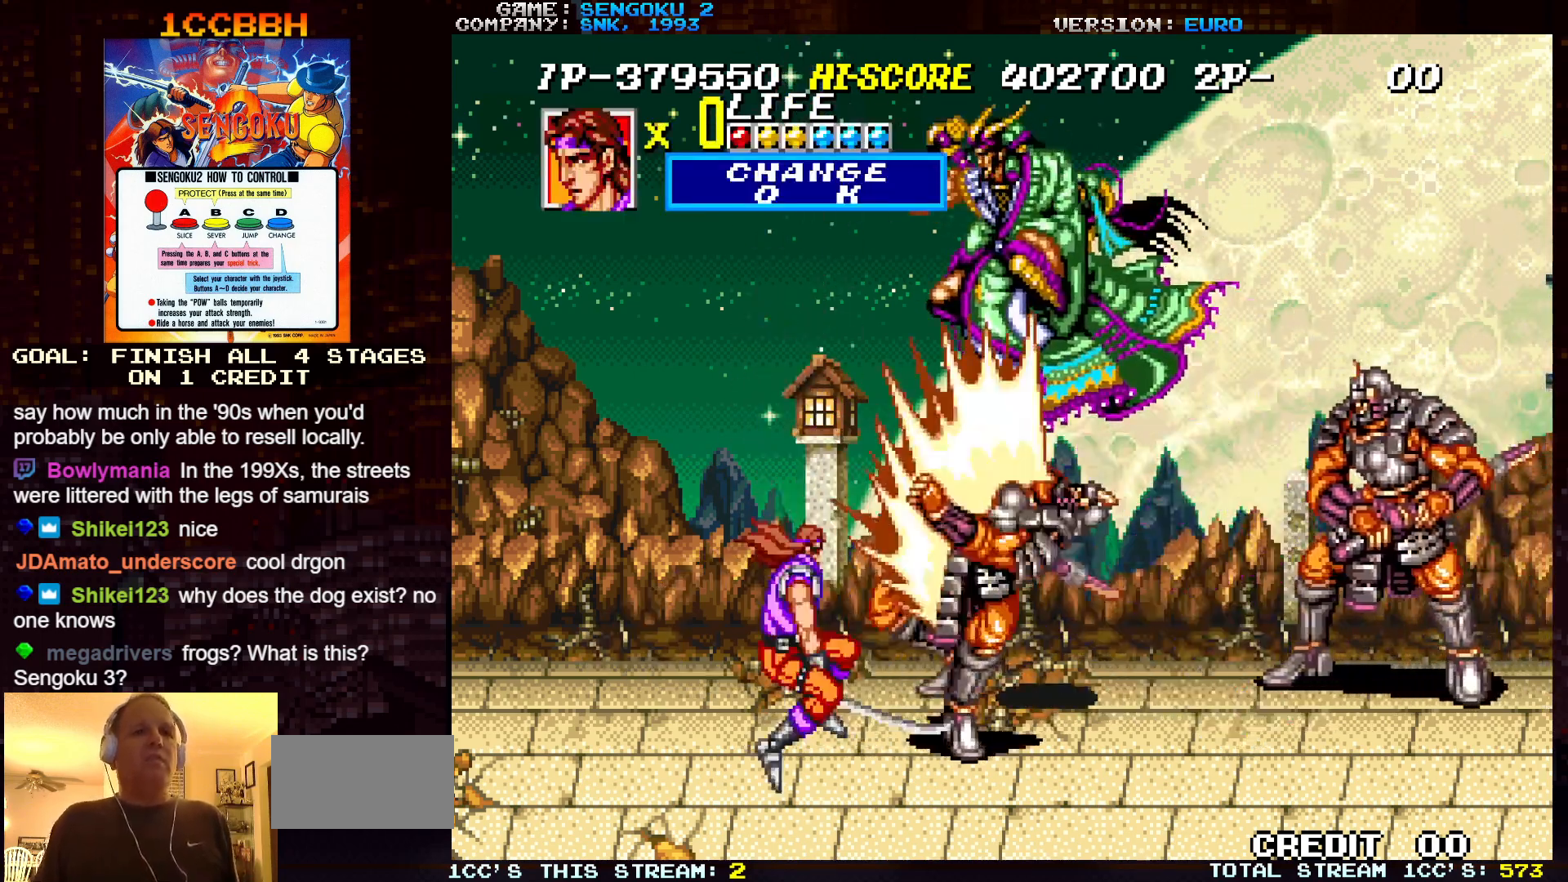
{"buttons": ["SQUARE", "TRIANGLE", "R1"], "left_stick": "center", "events": [[33, "SQUARE", "up"], [83, "SQUARE", "down"], [183, "R1", "down"], [183, "TRIANGLE", "down"], [183, "left_stick", "down"], [317, "left_stick", "center"]]}
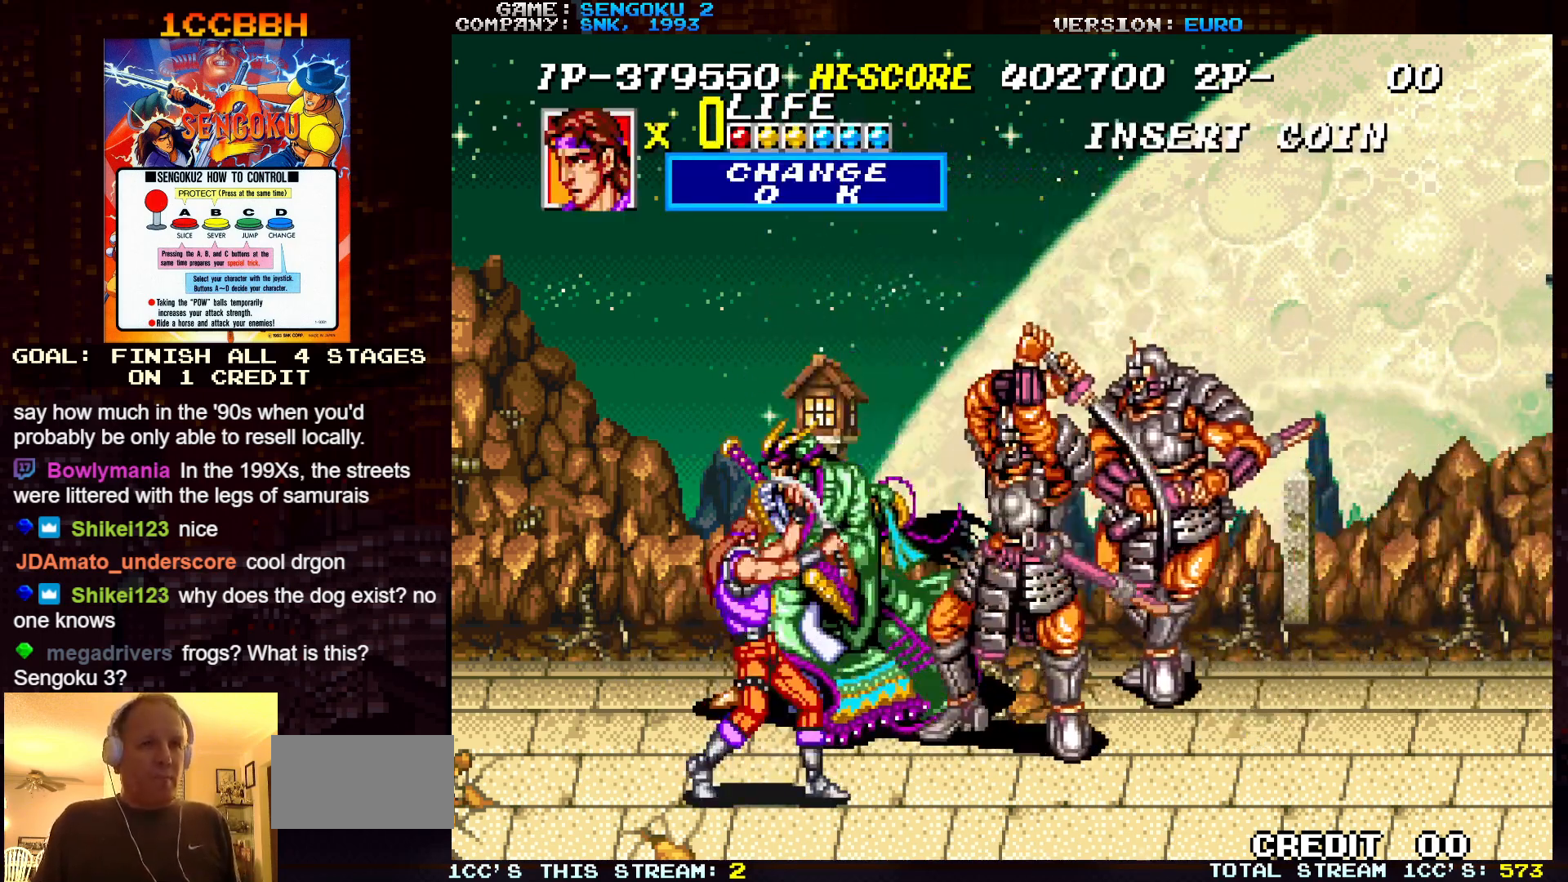
{"buttons": ["SQUARE", "TRIANGLE", "R1"], "left_stick": "down", "events": [[250, "SQUARE", "up"], [267, "R1", "up"], [267, "TRIANGLE", "up"], [283, "R1", "down"], [283, "SQUARE", "down"], [283, "TRIANGLE", "down"], [283, "left_stick", "down"]]}
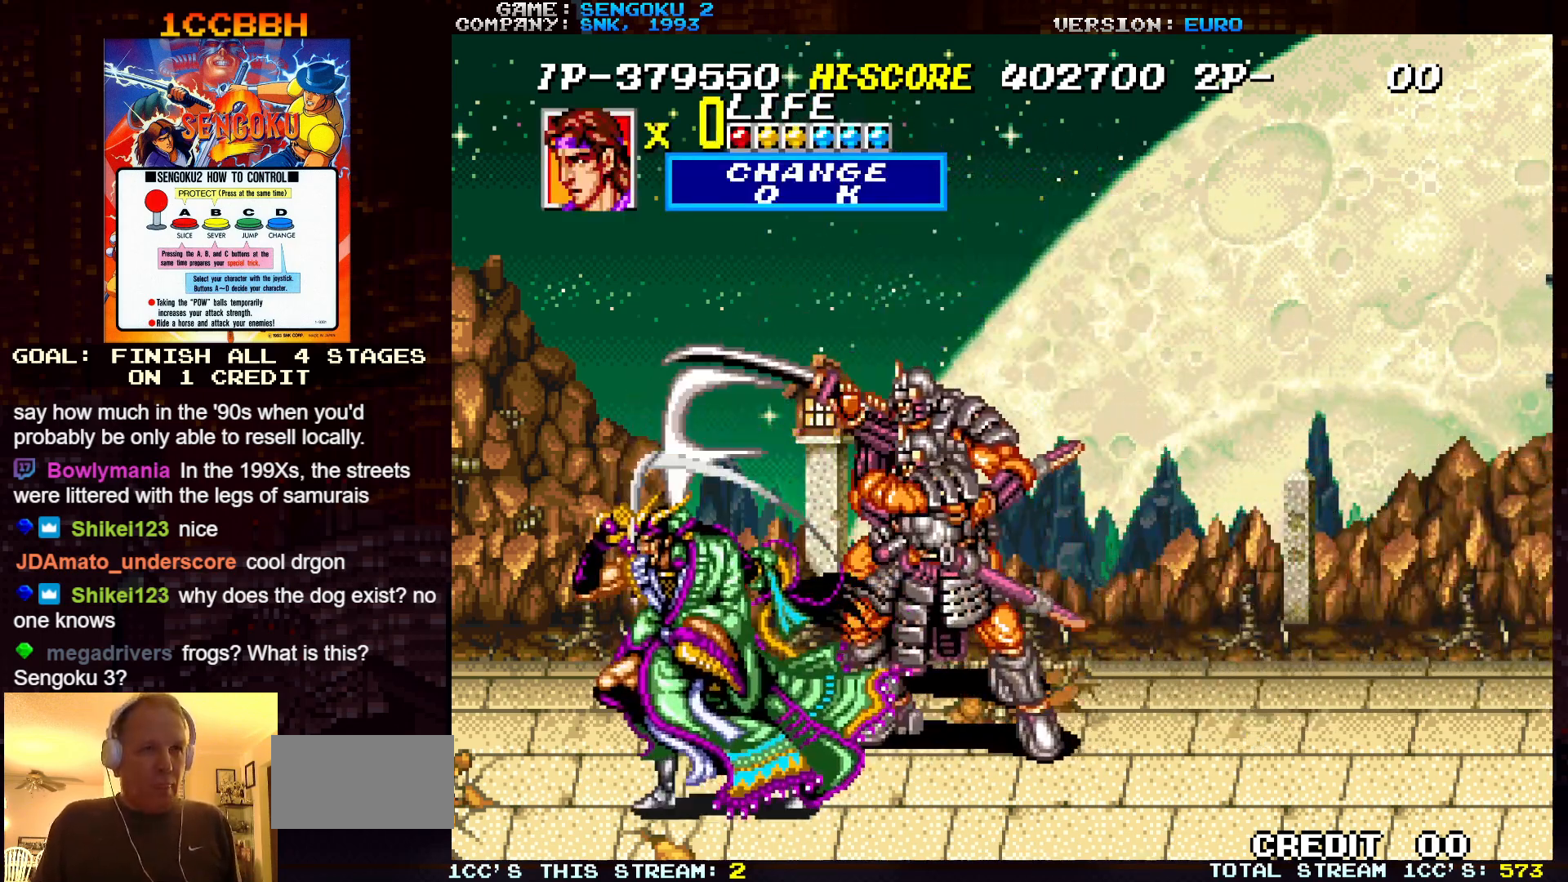
{"buttons": ["SQUARE", "TRIANGLE", "R1"], "left_stick": "center", "events": [[17, "left_stick", "center"]]}
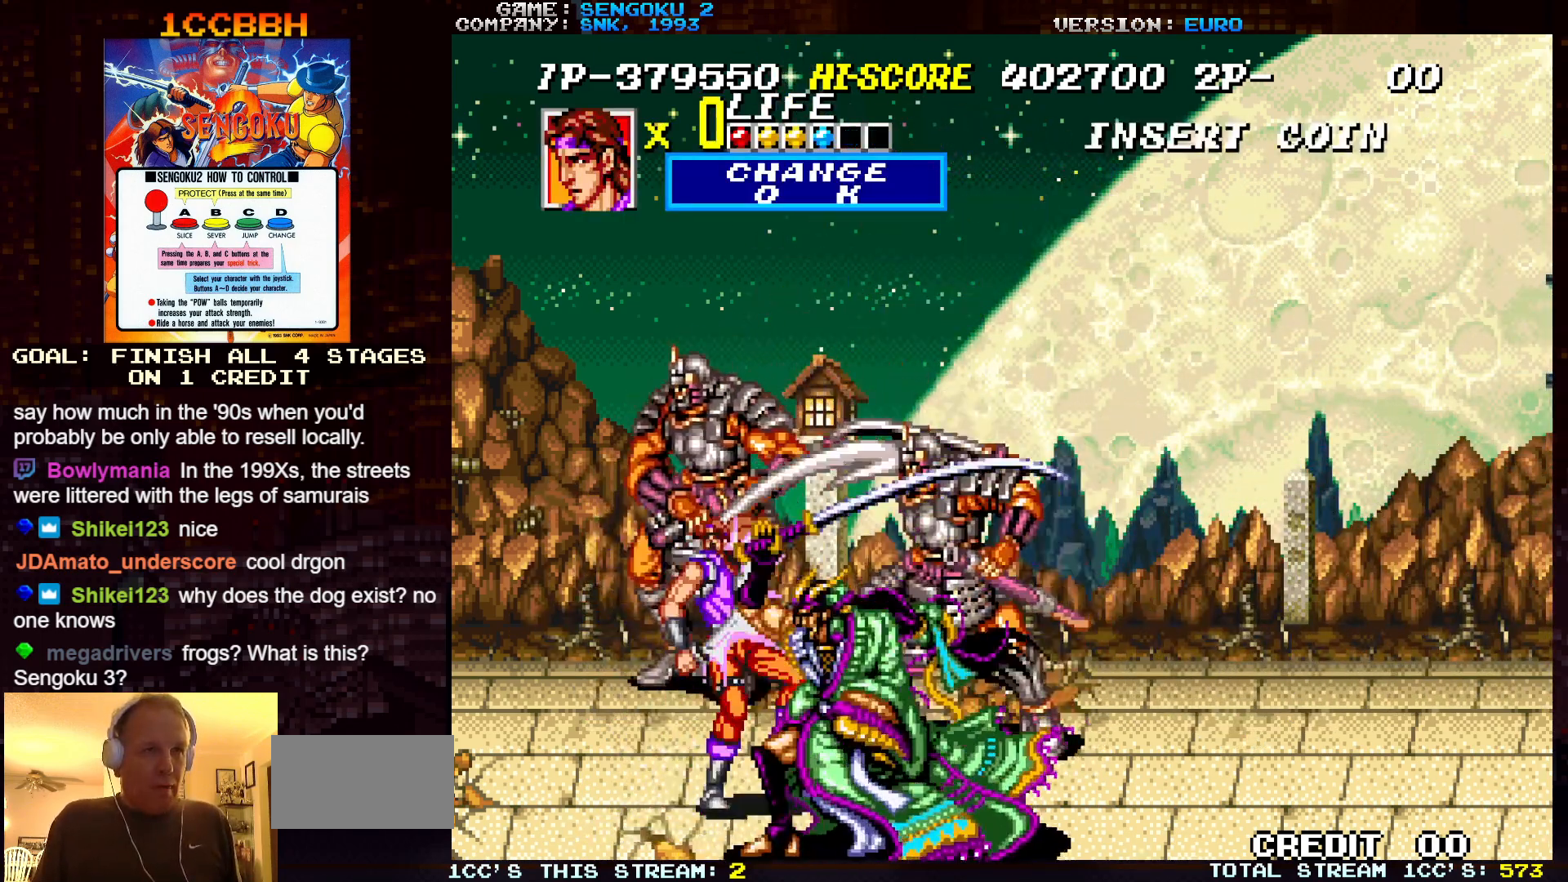
{"buttons": ["SQUARE", "TRIANGLE", "R1"], "left_stick": "center", "events": [[17, "left_stick", "right"], [233, "left_stick", "down-right"], [450, "left_stick", "center"]]}
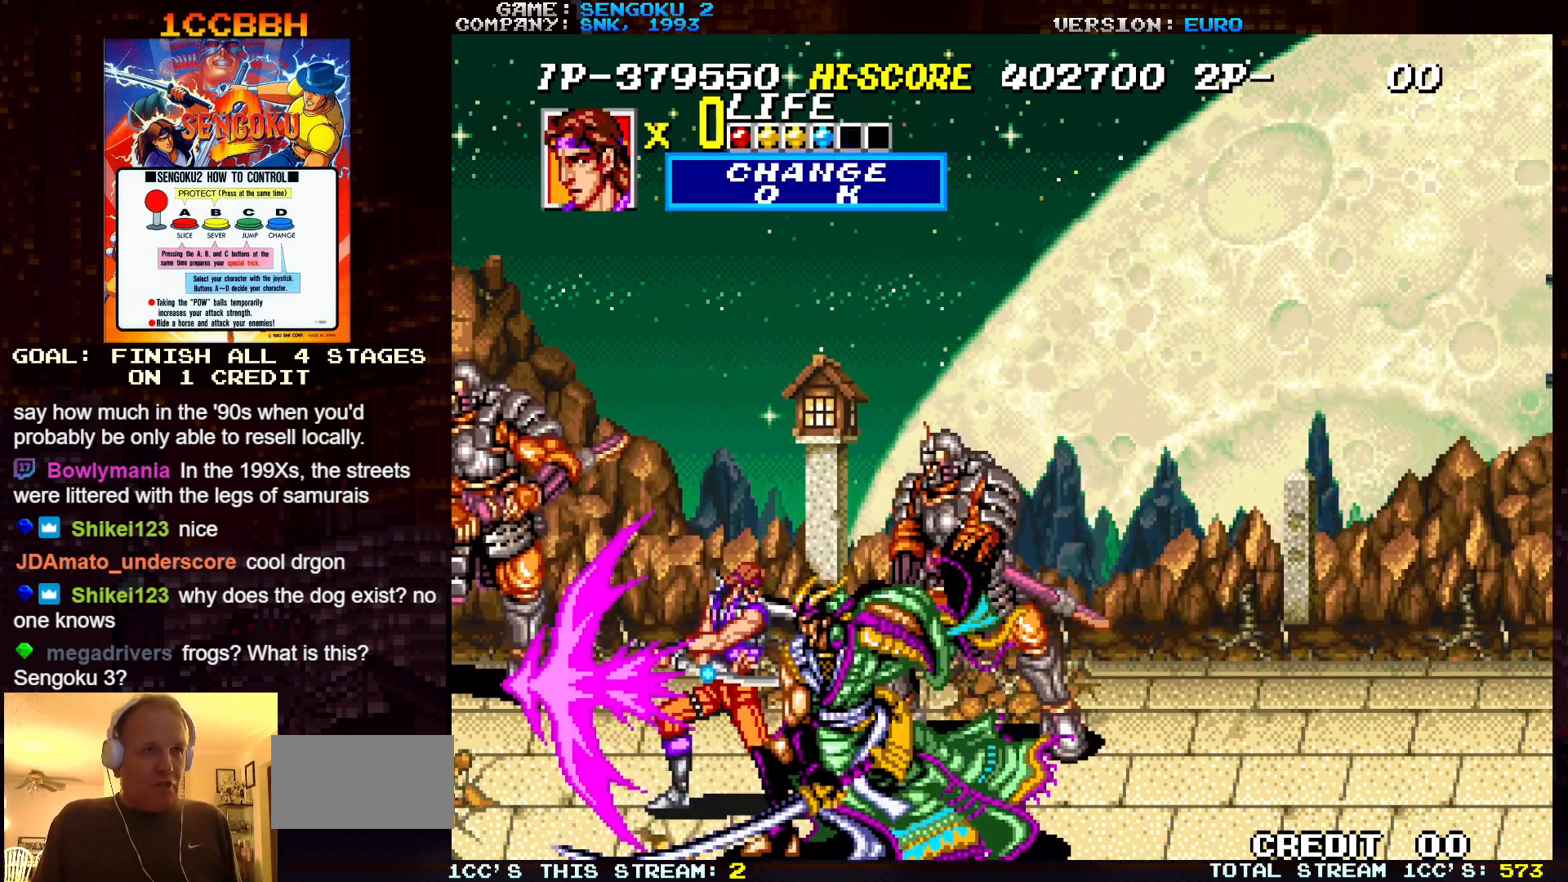
{"buttons": ["R1"], "left_stick": "center", "events": [[483, "SQUARE", "up"], [483, "TRIANGLE", "up"]]}
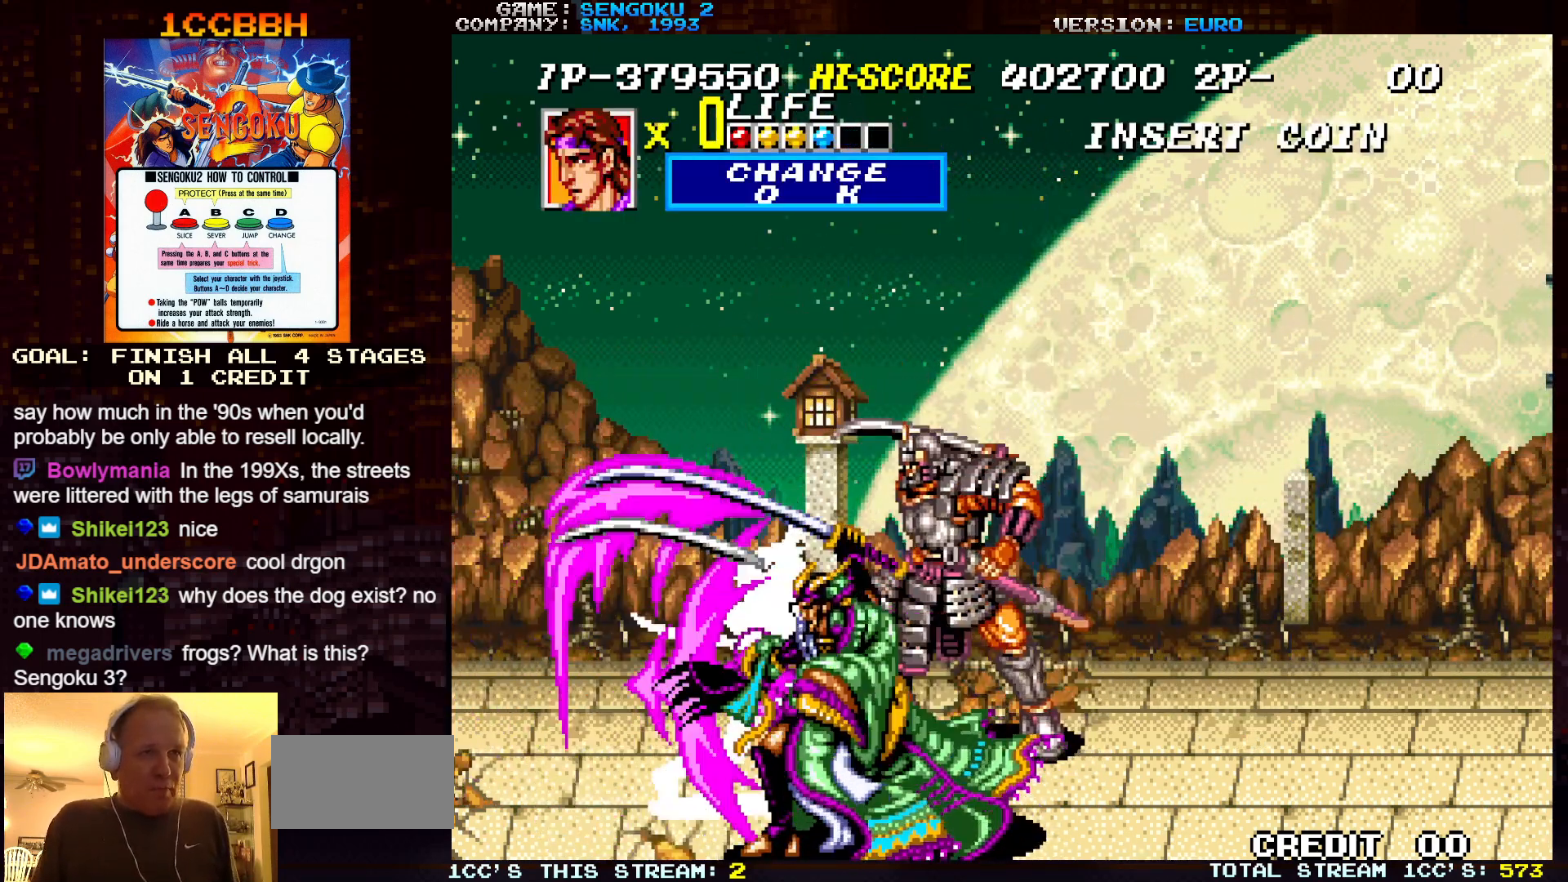
{"buttons": ["SQUARE", "TRIANGLE", "R1"], "left_stick": "center", "events": [[17, "SQUARE", "down"], [17, "TRIANGLE", "down"]]}
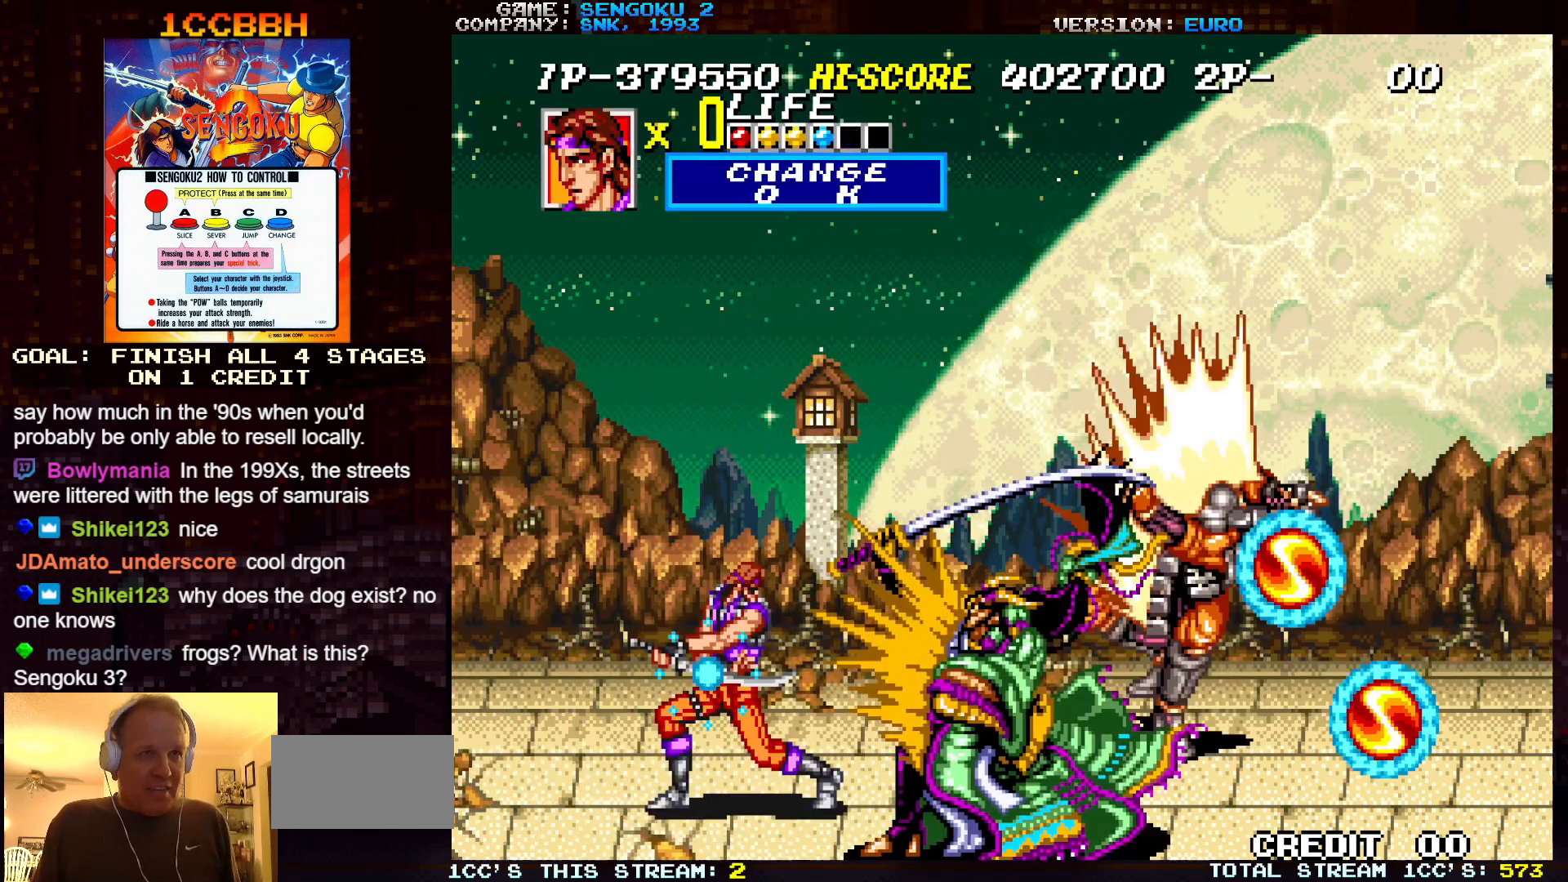
{"buttons": ["SQUARE", "TRIANGLE", "R1"], "left_stick": "center", "events": [[83, "R1", "up"], [83, "SQUARE", "up"], [83, "TRIANGLE", "up"], [150, "R1", "down"], [150, "SQUARE", "down"], [150, "TRIANGLE", "down"]]}
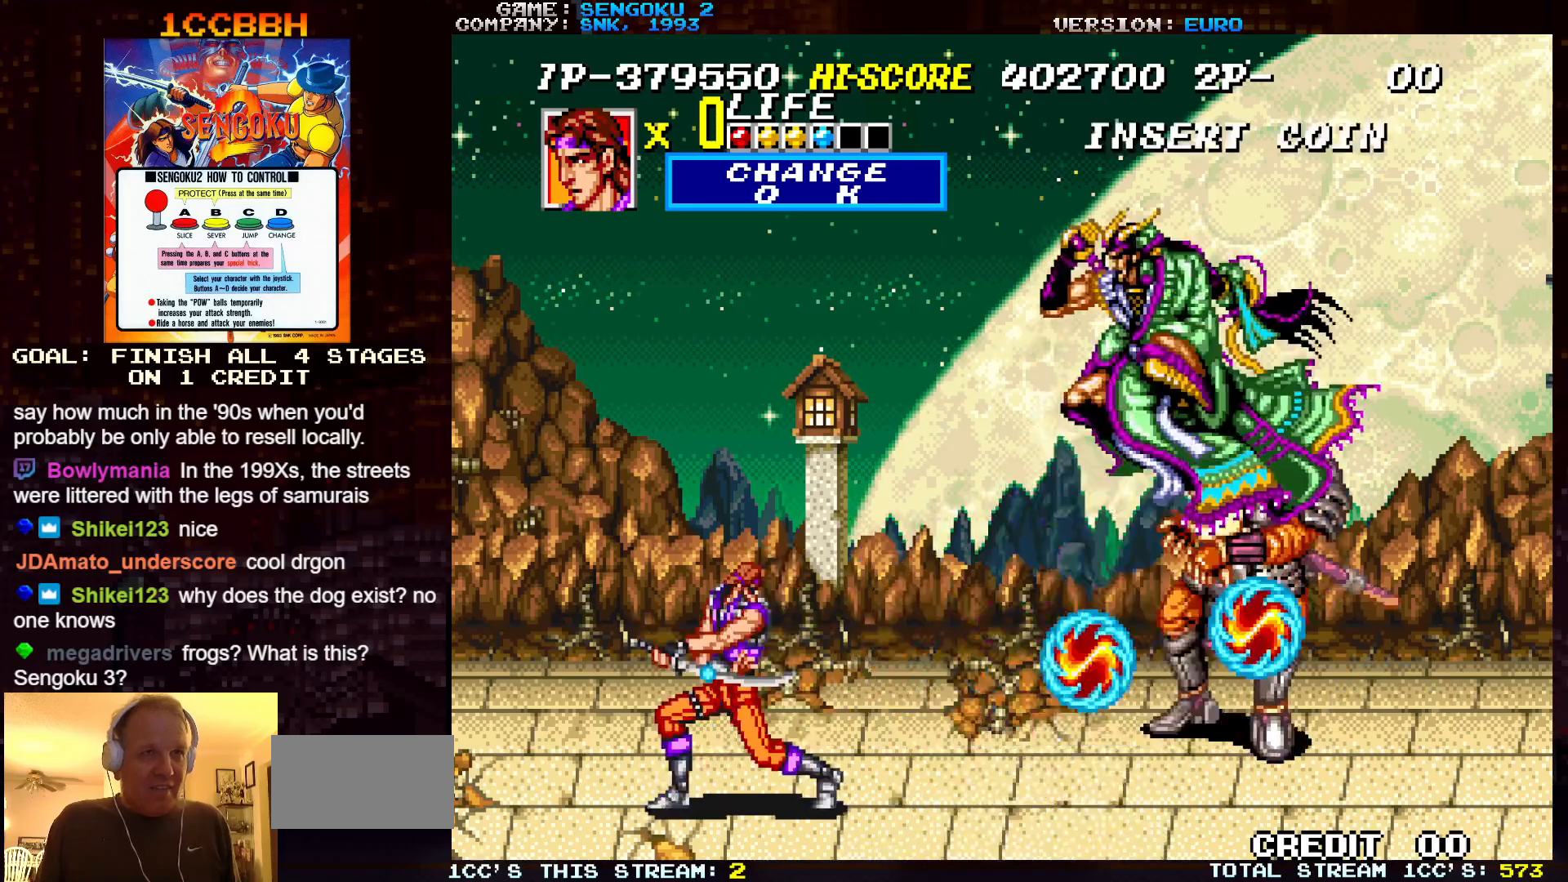
{"buttons": ["SQUARE", "TRIANGLE", "R1"], "left_stick": "center", "events": [[283, "R1", "up"], [283, "SQUARE", "up"], [283, "TRIANGLE", "up"], [317, "R1", "down"], [317, "SQUARE", "down"], [317, "TRIANGLE", "down"]]}
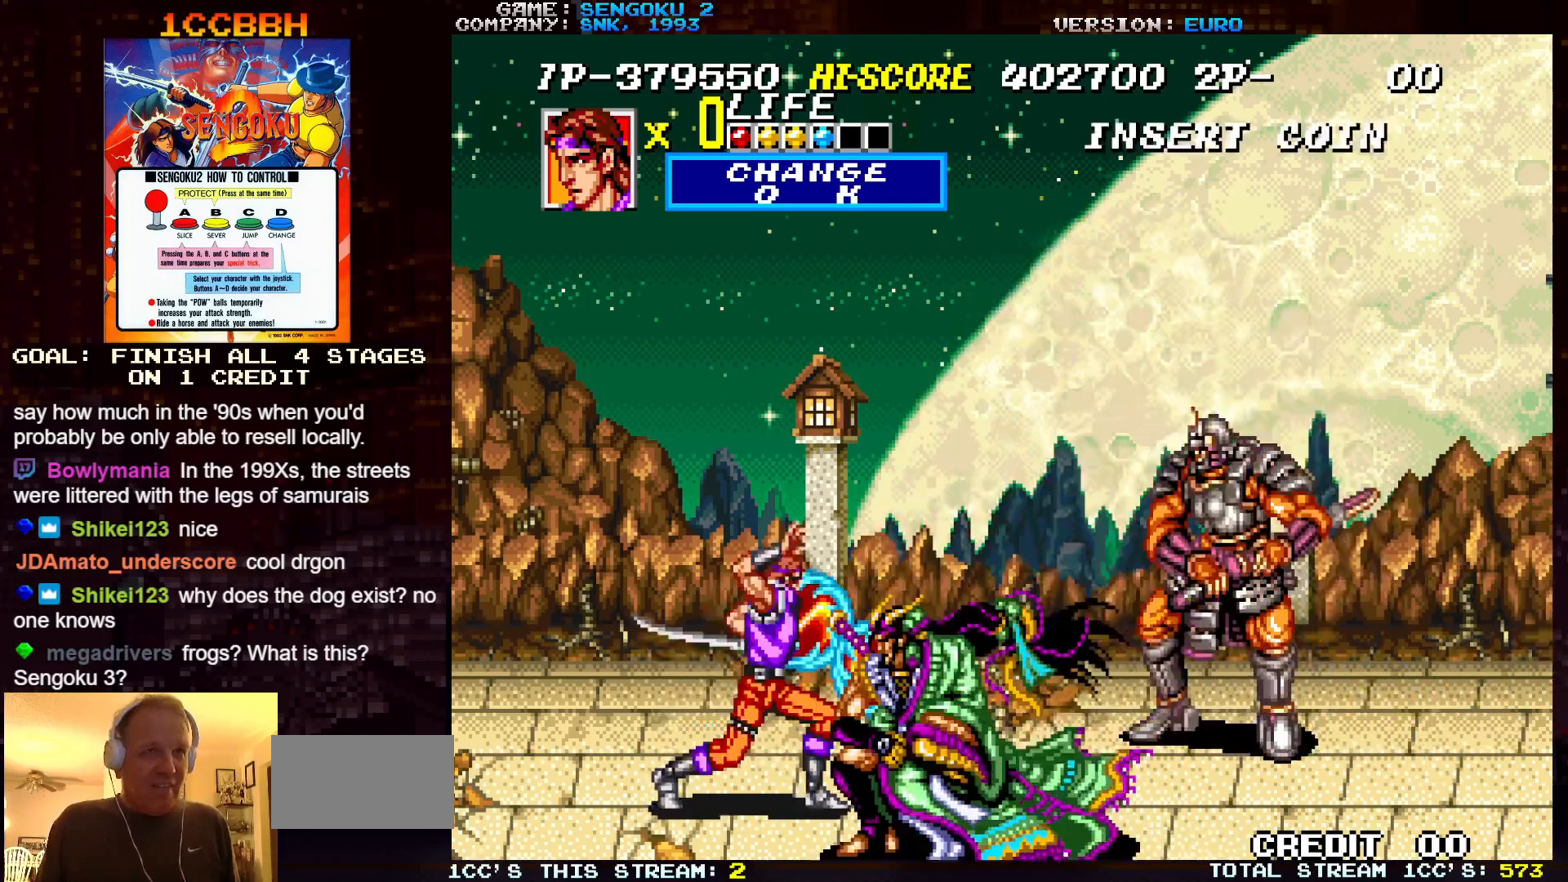
{"buttons": ["SQUARE", "TRIANGLE", "R1"], "left_stick": "center", "events": [[433, "R1", "up"], [433, "SQUARE", "up"], [433, "TRIANGLE", "up"], [483, "R1", "down"], [483, "SQUARE", "down"], [483, "TRIANGLE", "down"]]}
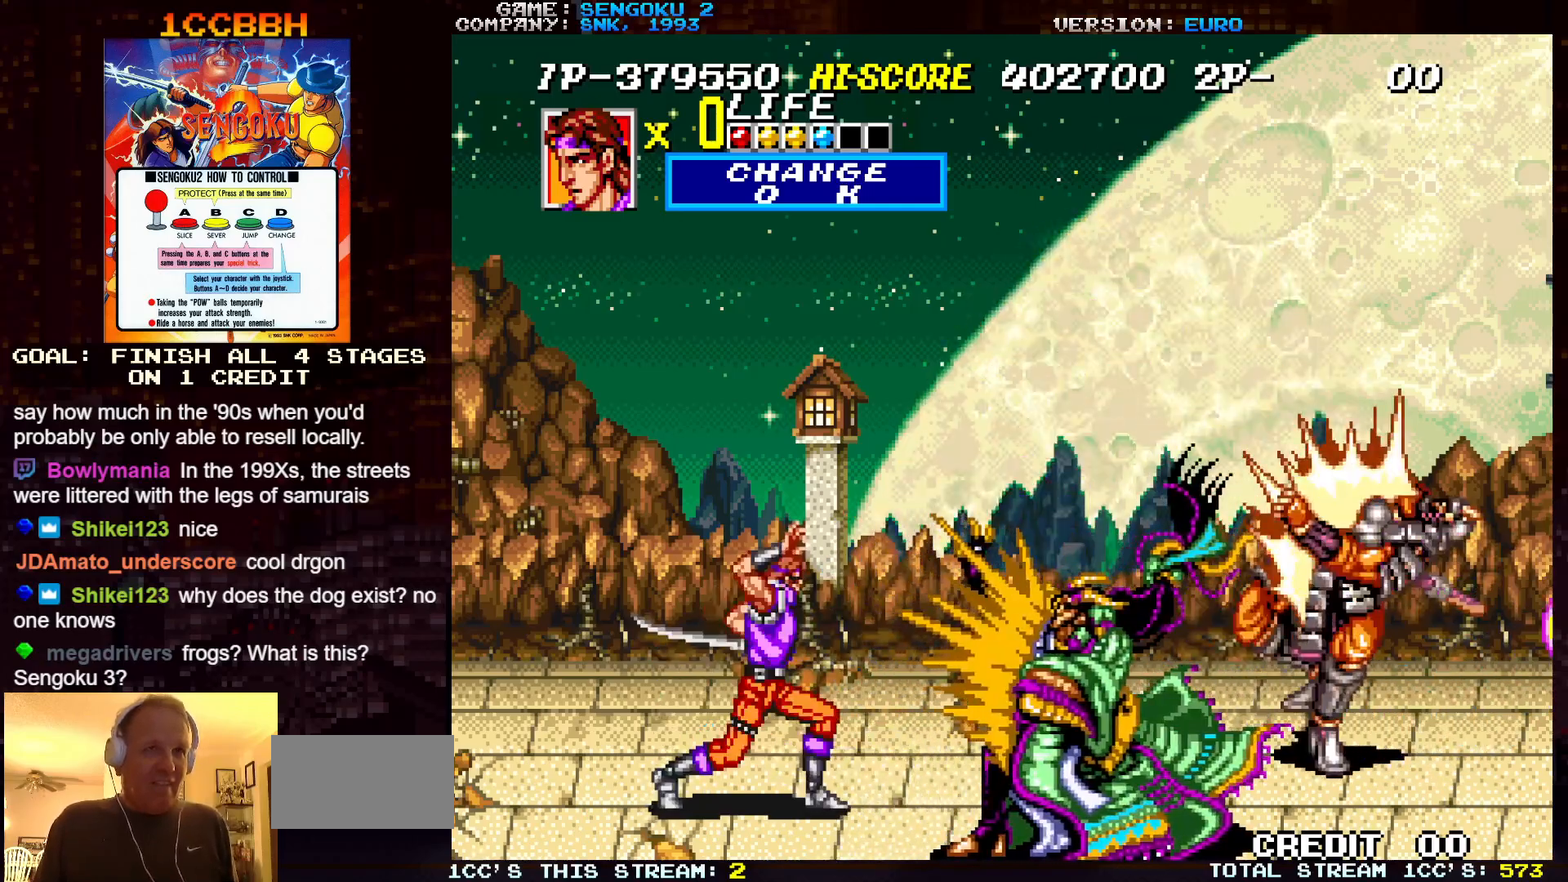
{"buttons": ["SQUARE", "TRIANGLE", "R1"], "left_stick": "center", "events": []}
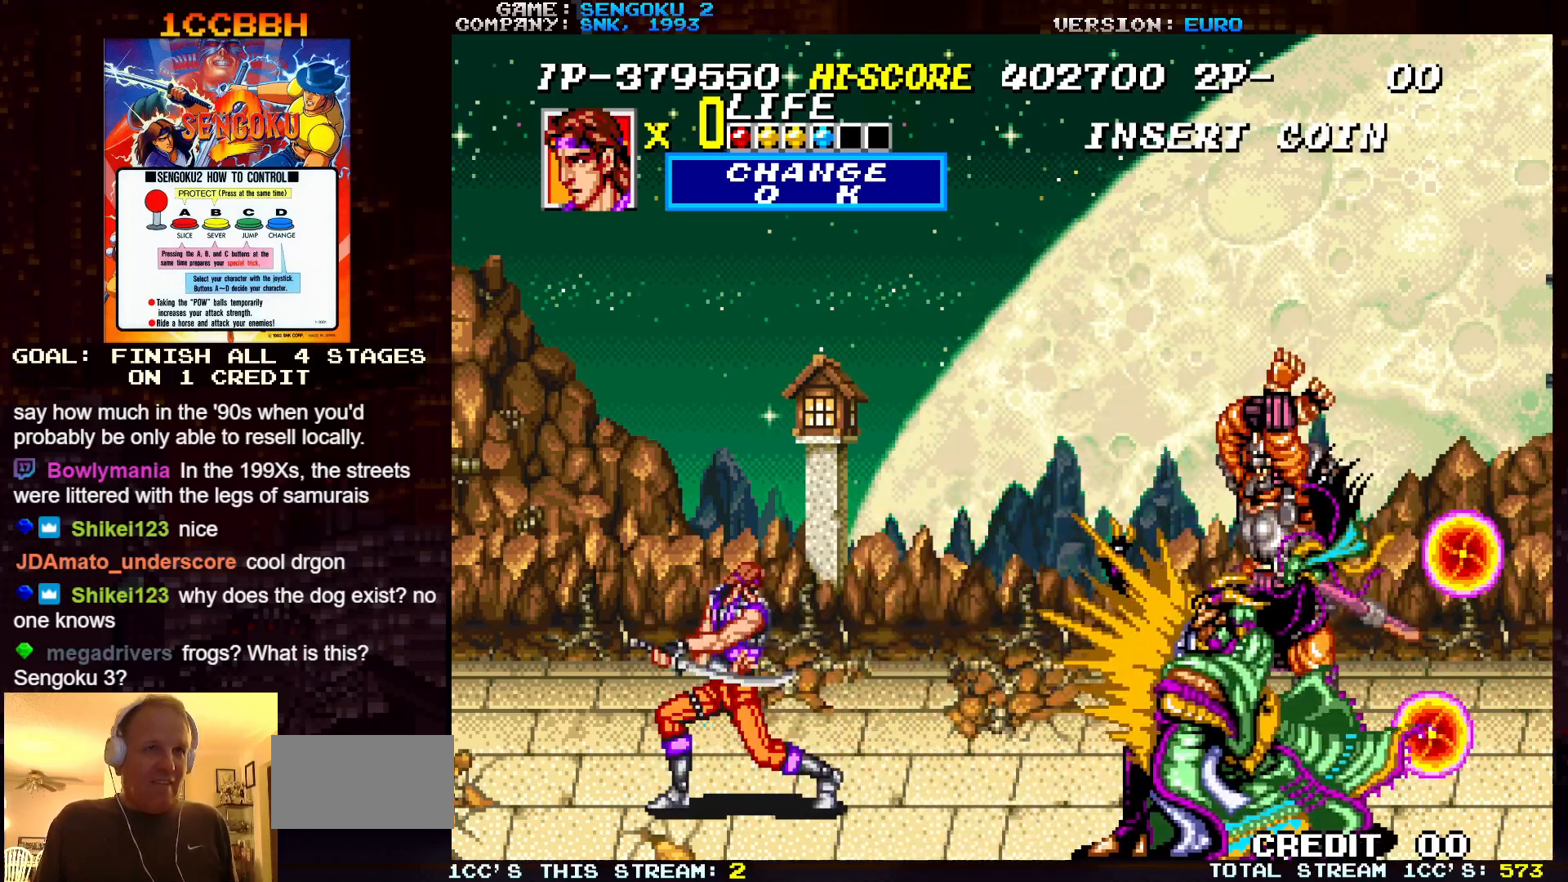
{"buttons": ["SQUARE", "TRIANGLE", "R1"], "left_stick": "center", "events": [[83, "R1", "up"], [83, "SQUARE", "up"], [83, "TRIANGLE", "up"], [117, "R1", "down"], [117, "SQUARE", "down"], [117, "TRIANGLE", "down"]]}
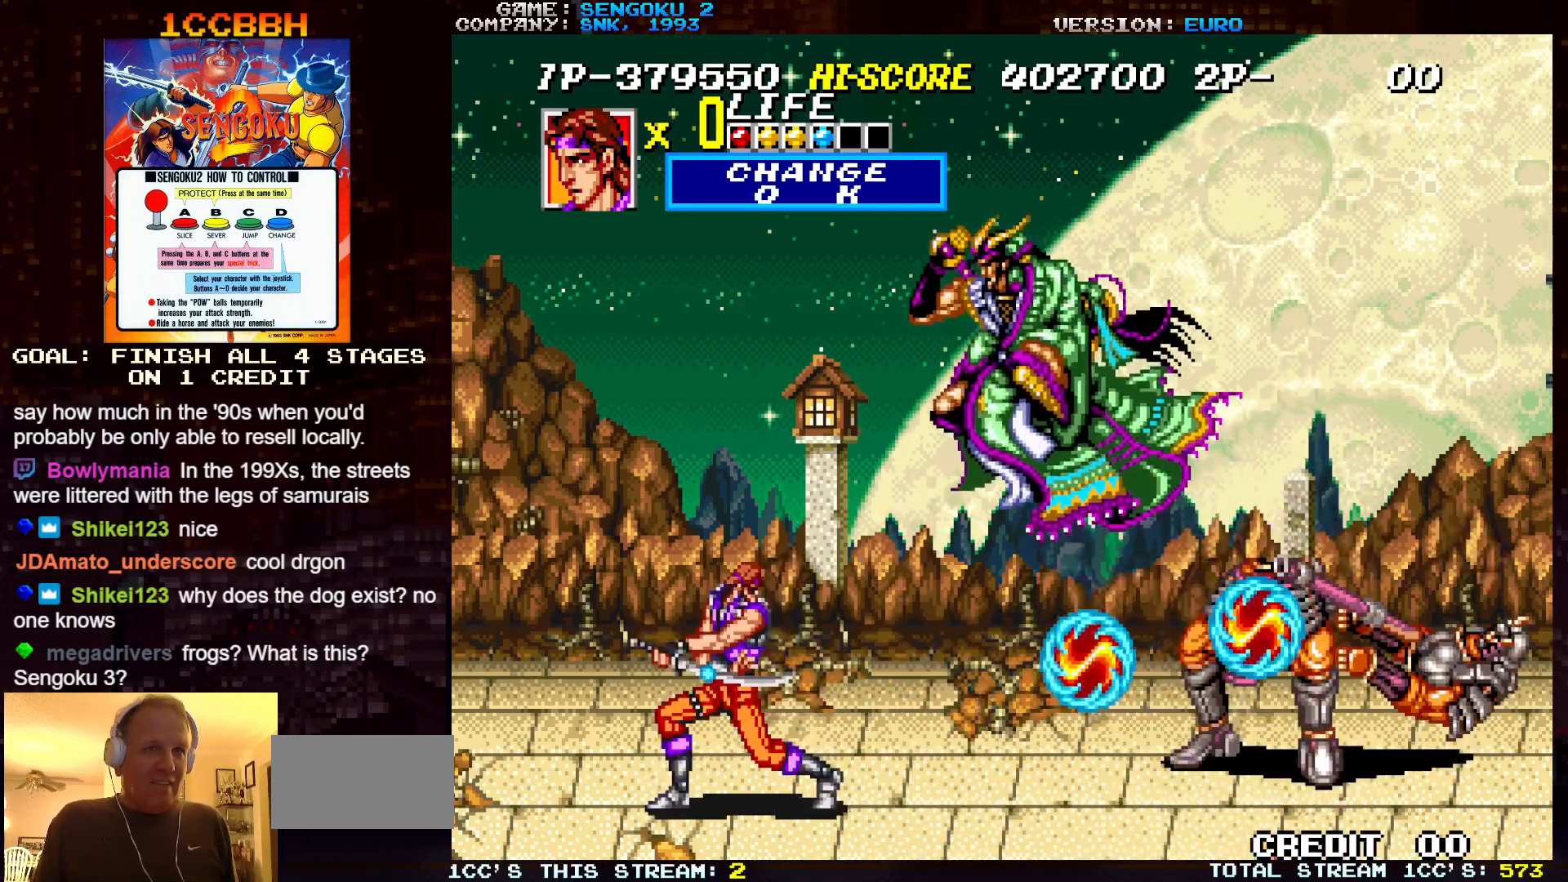
{"buttons": ["SQUARE", "TRIANGLE", "R1"], "left_stick": "center", "events": [[350, "R1", "up"], [350, "SQUARE", "up"], [350, "TRIANGLE", "up"], [383, "R1", "down"], [383, "SQUARE", "down"], [383, "TRIANGLE", "down"]]}
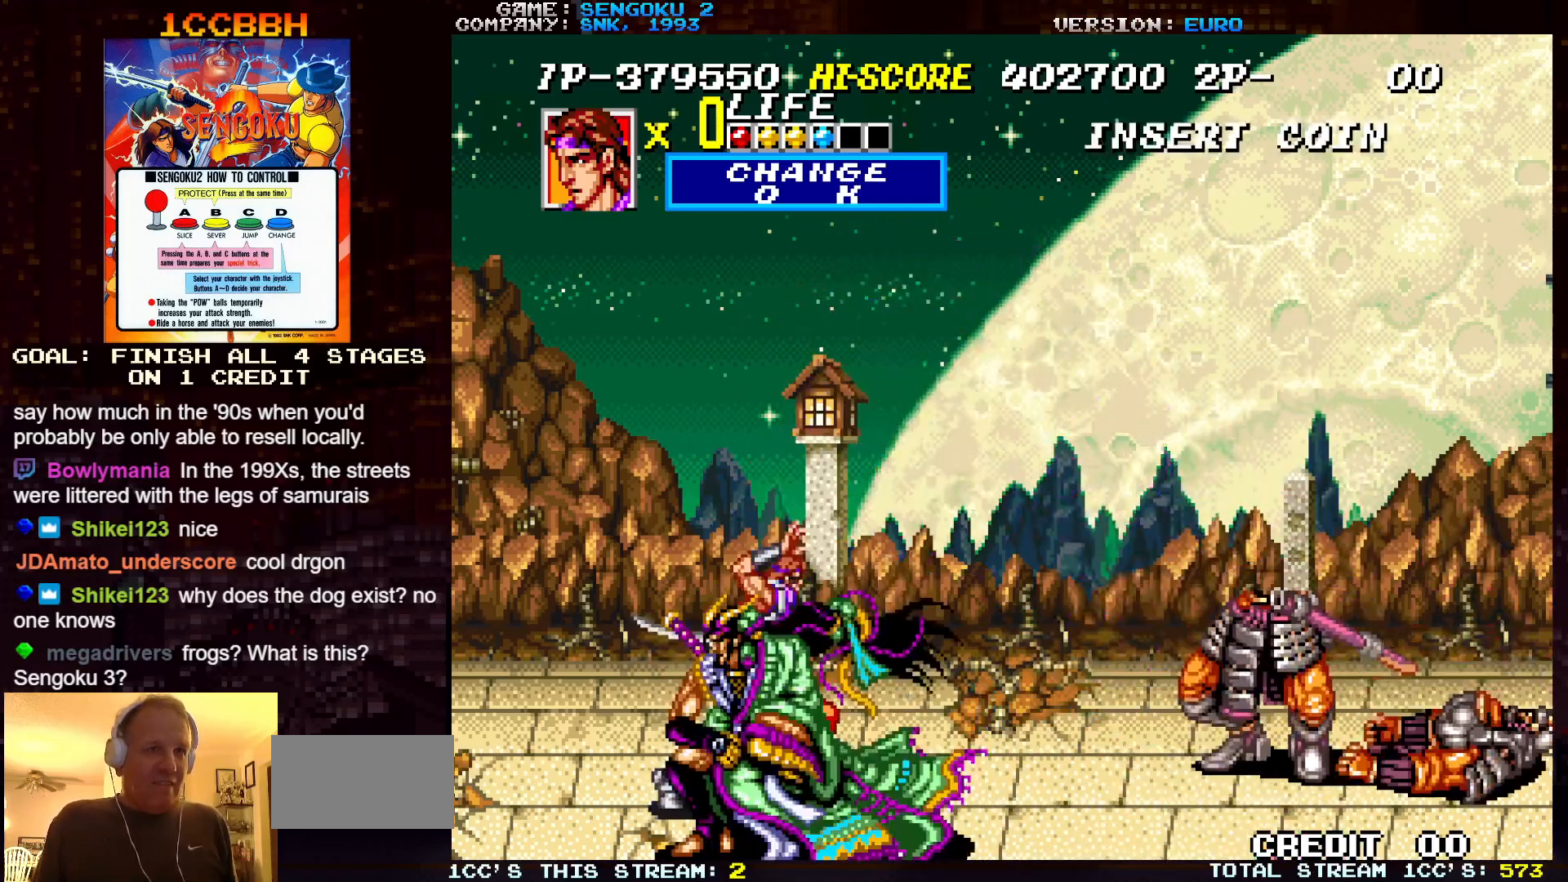
{"buttons": ["TRIANGLE"], "left_stick": "right", "events": [[183, "TRIANGLE", "up"], [200, "R1", "up"], [200, "SQUARE", "up"], [267, "SQUARE", "down"], [300, "TRIANGLE", "down"], [300, "left_stick", "right"], [317, "SQUARE", "up"], [333, "TRIANGLE", "up"], [383, "SQUARE", "down"], [383, "TRIANGLE", "down"], [417, "SQUARE", "up"], [417, "TRIANGLE", "up"], [467, "TRIANGLE", "down"]]}
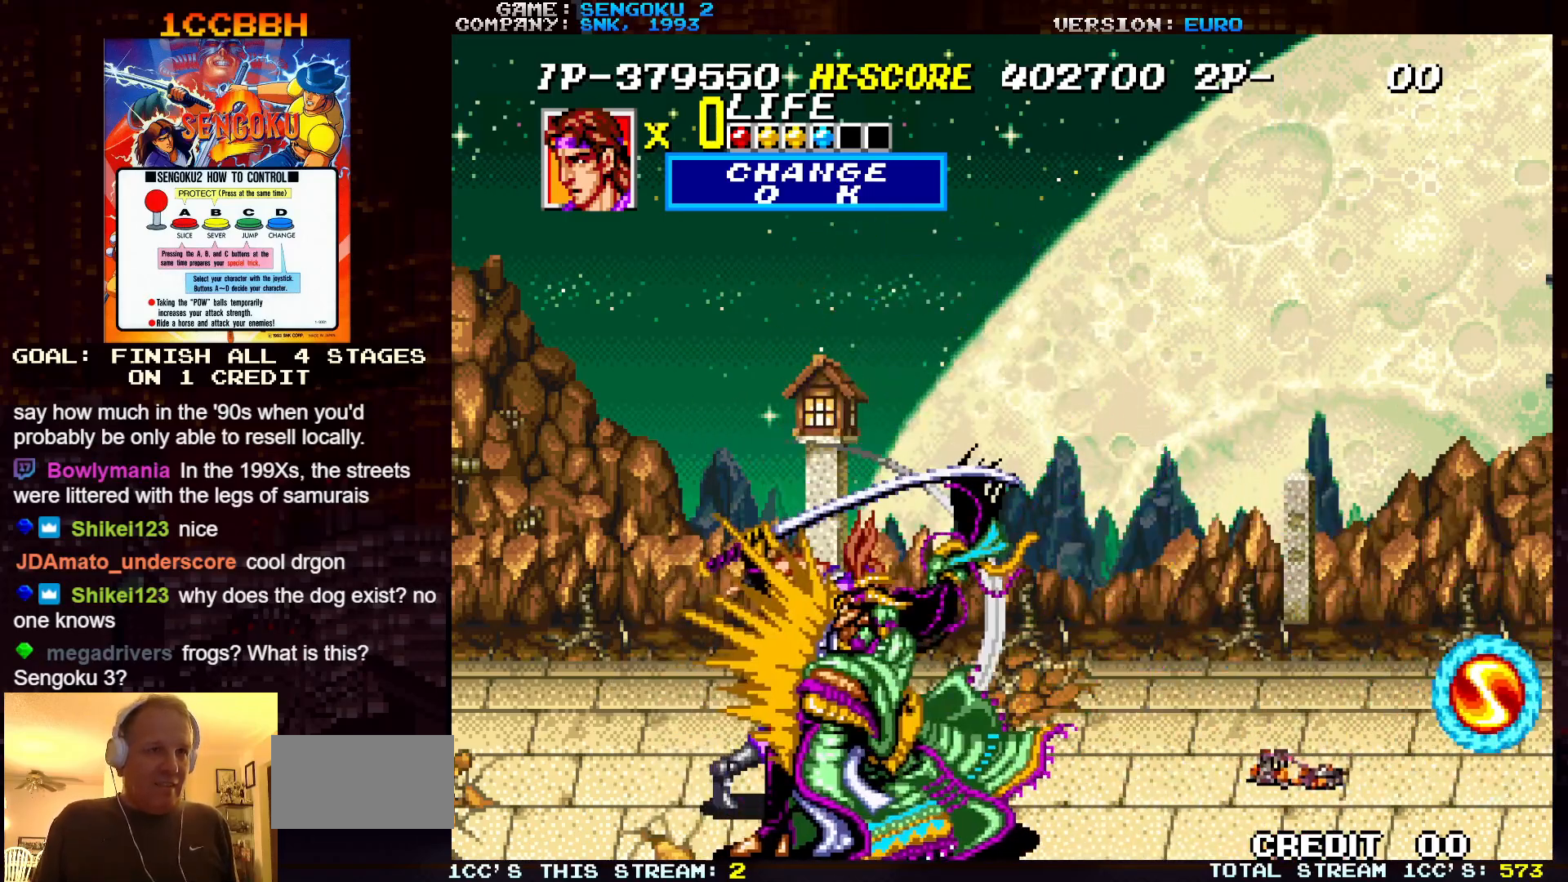
{"buttons": [], "left_stick": "center", "events": [[67, "TRIANGLE", "up"], [100, "left_stick", "center"], [117, "TRIANGLE", "down"], [200, "TRIANGLE", "up"], [250, "TRIANGLE", "down"], [333, "TRIANGLE", "up"], [400, "TRIANGLE", "down"], [467, "TRIANGLE", "up"]]}
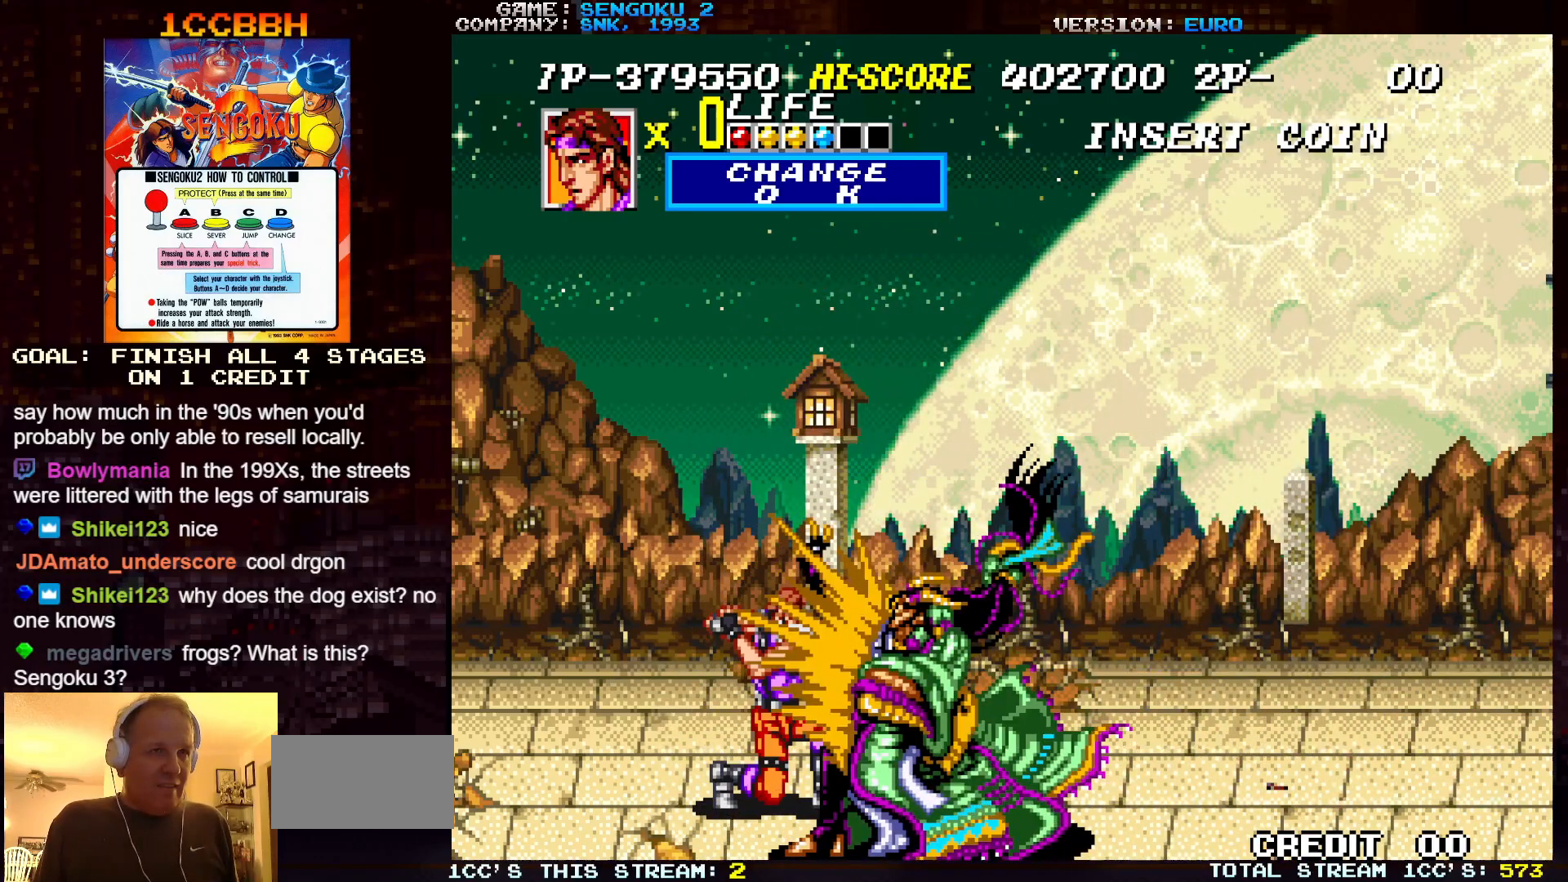
{"buttons": ["TRIANGLE"], "left_stick": "center", "events": [[33, "TRIANGLE", "down"], [117, "TRIANGLE", "up"], [167, "TRIANGLE", "down"], [233, "TRIANGLE", "up"], [283, "TRIANGLE", "down"], [367, "TRIANGLE", "up"], [433, "TRIANGLE", "down"]]}
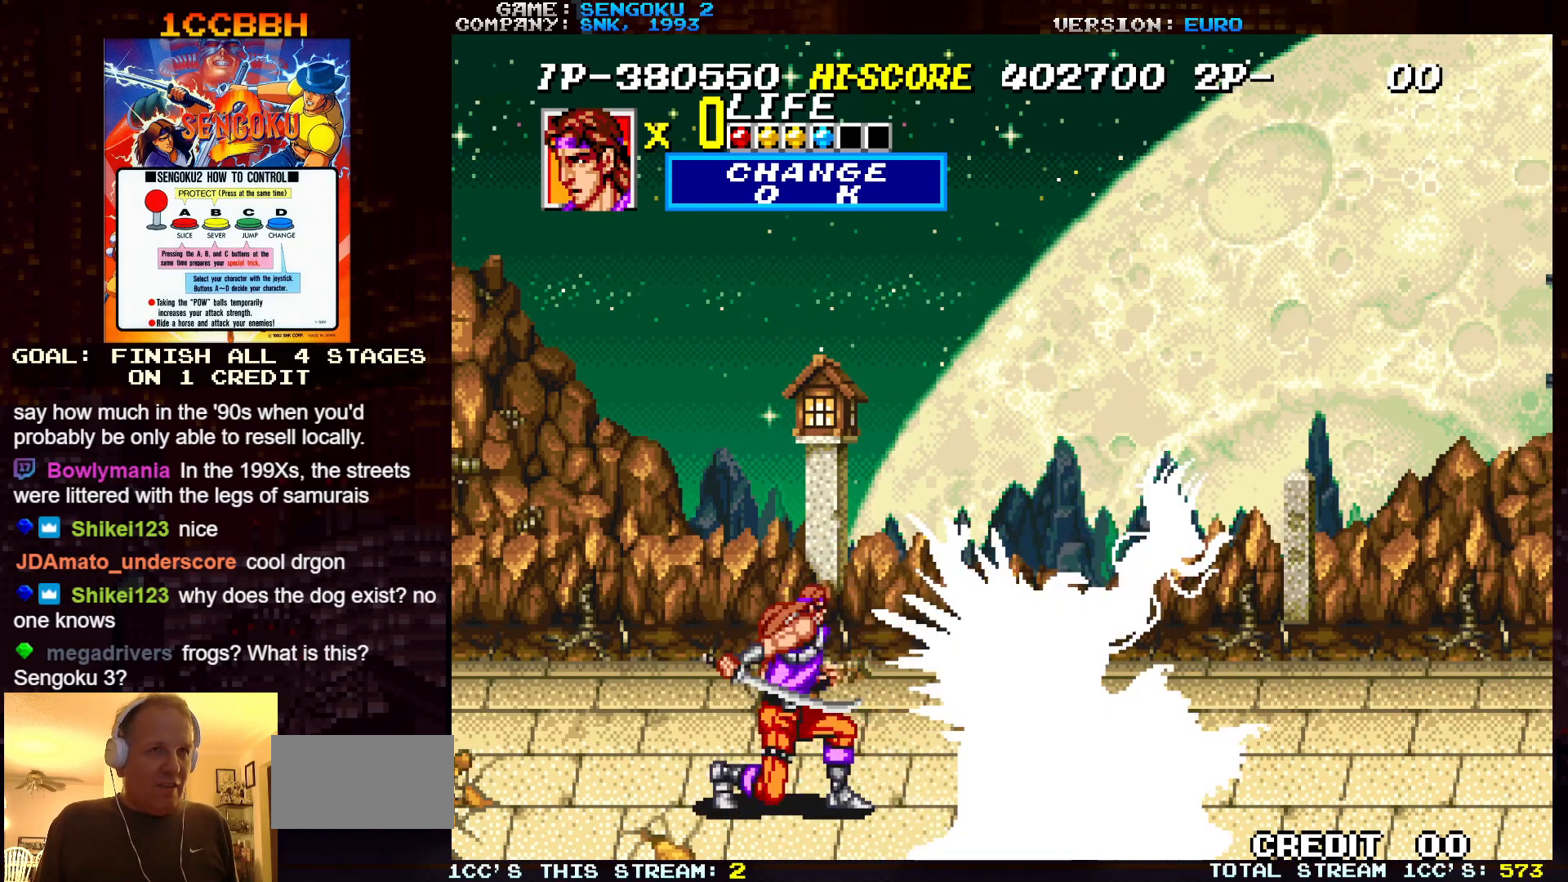
{"buttons": ["TRIANGLE"], "left_stick": "center", "events": [[50, "TRIANGLE", "up"], [100, "TRIANGLE", "down"], [200, "TRIANGLE", "up"], [250, "TRIANGLE", "down"], [350, "TRIANGLE", "up"], [400, "TRIANGLE", "down"]]}
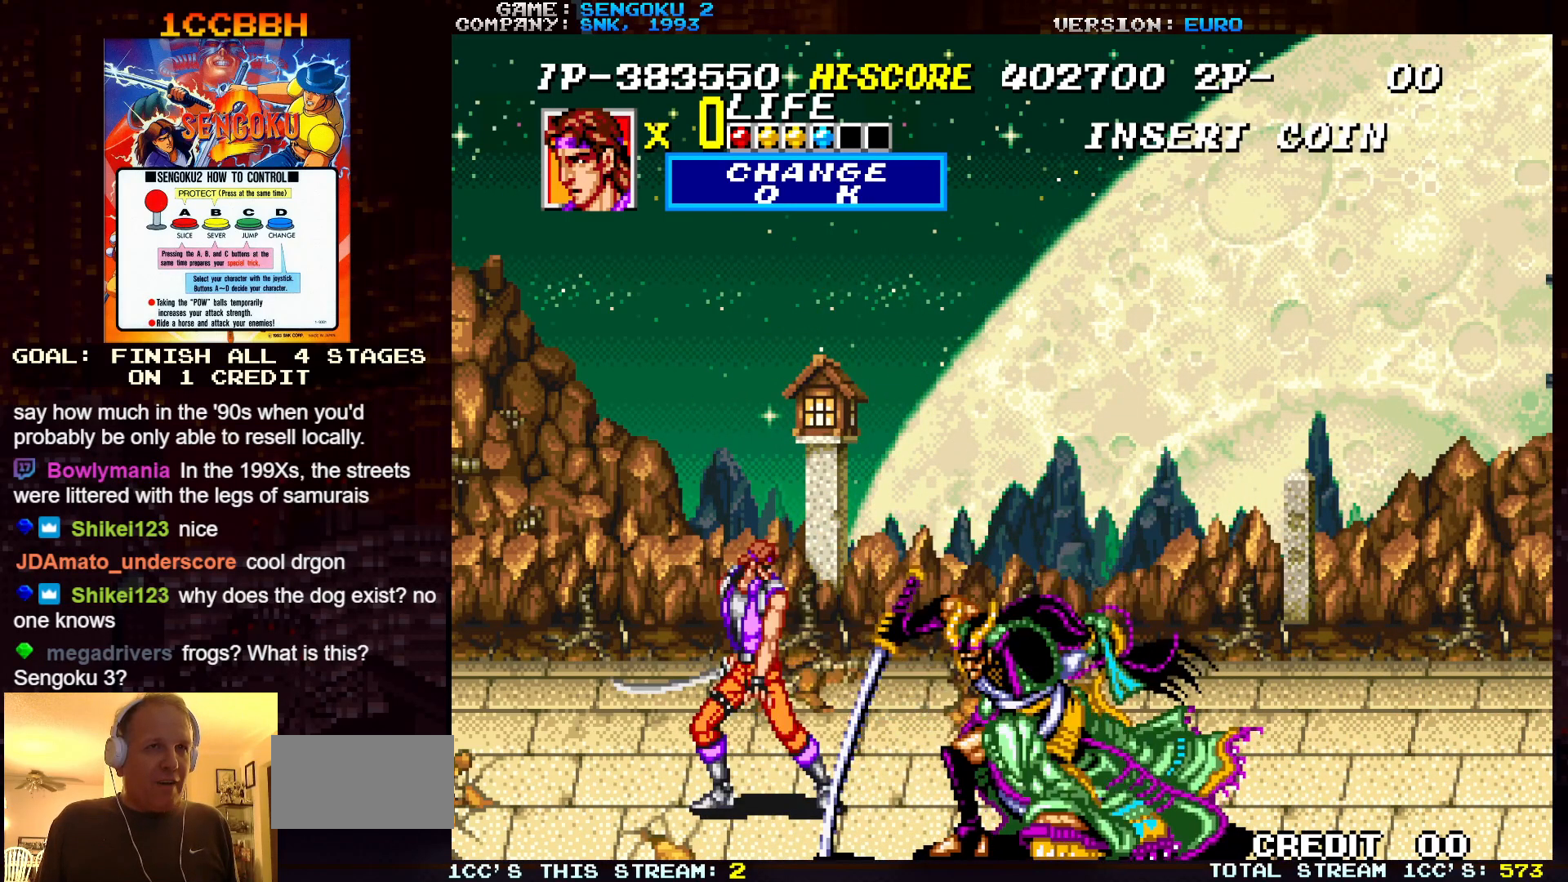
{"buttons": ["SQUARE", "TRIANGLE", "R1"], "left_stick": "center", "events": [[17, "TRIANGLE", "up"], [50, "R1", "down"], [50, "SQUARE", "down"], [50, "TRIANGLE", "down"]]}
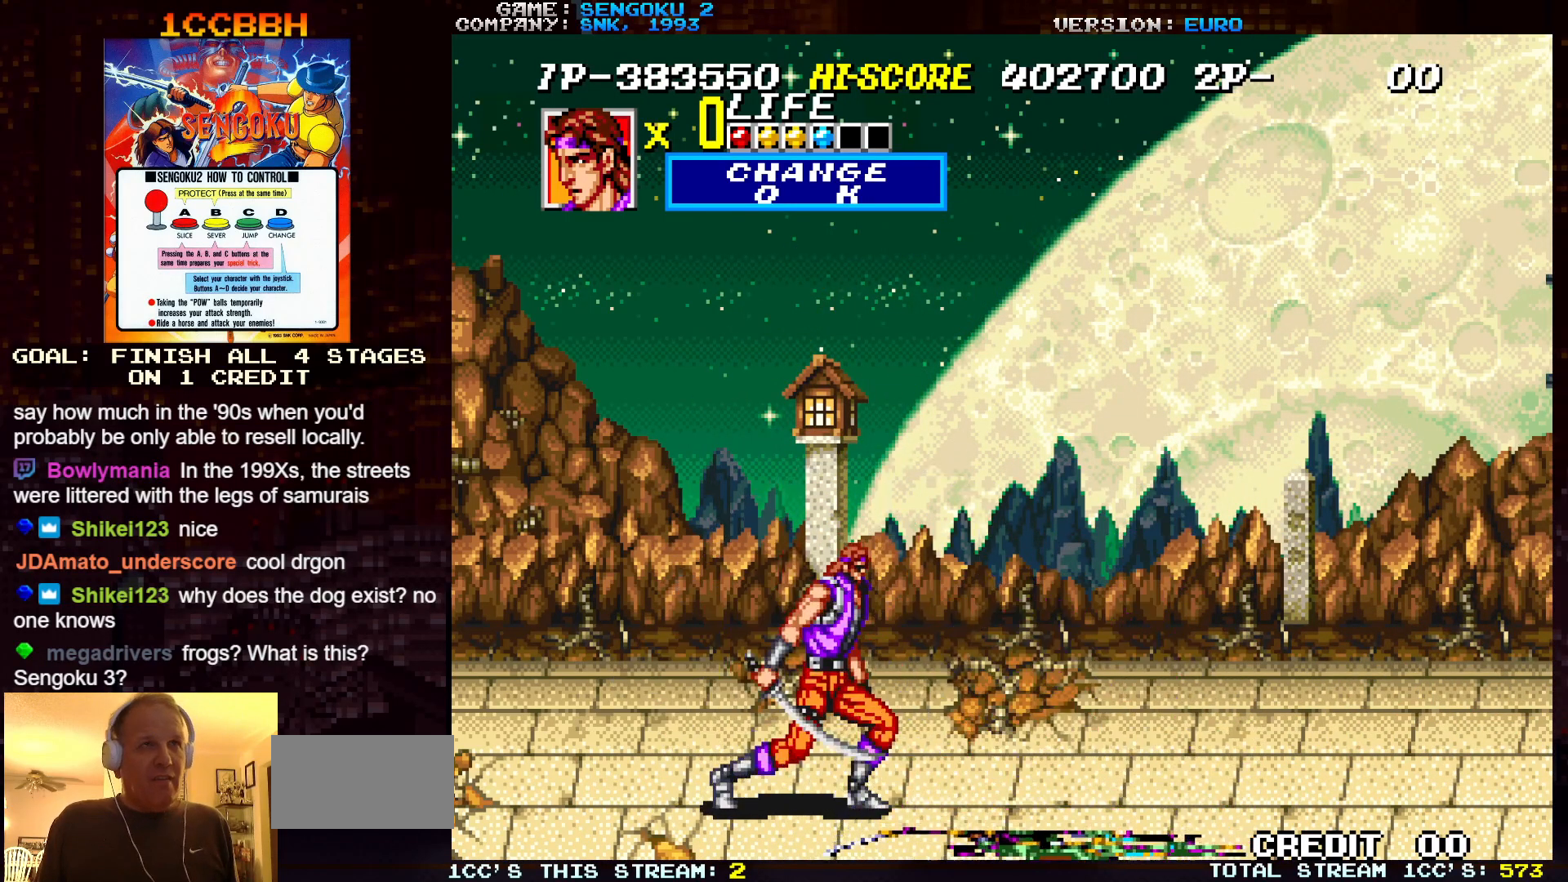
{"buttons": ["SQUARE", "TRIANGLE", "R1"], "left_stick": "center", "events": []}
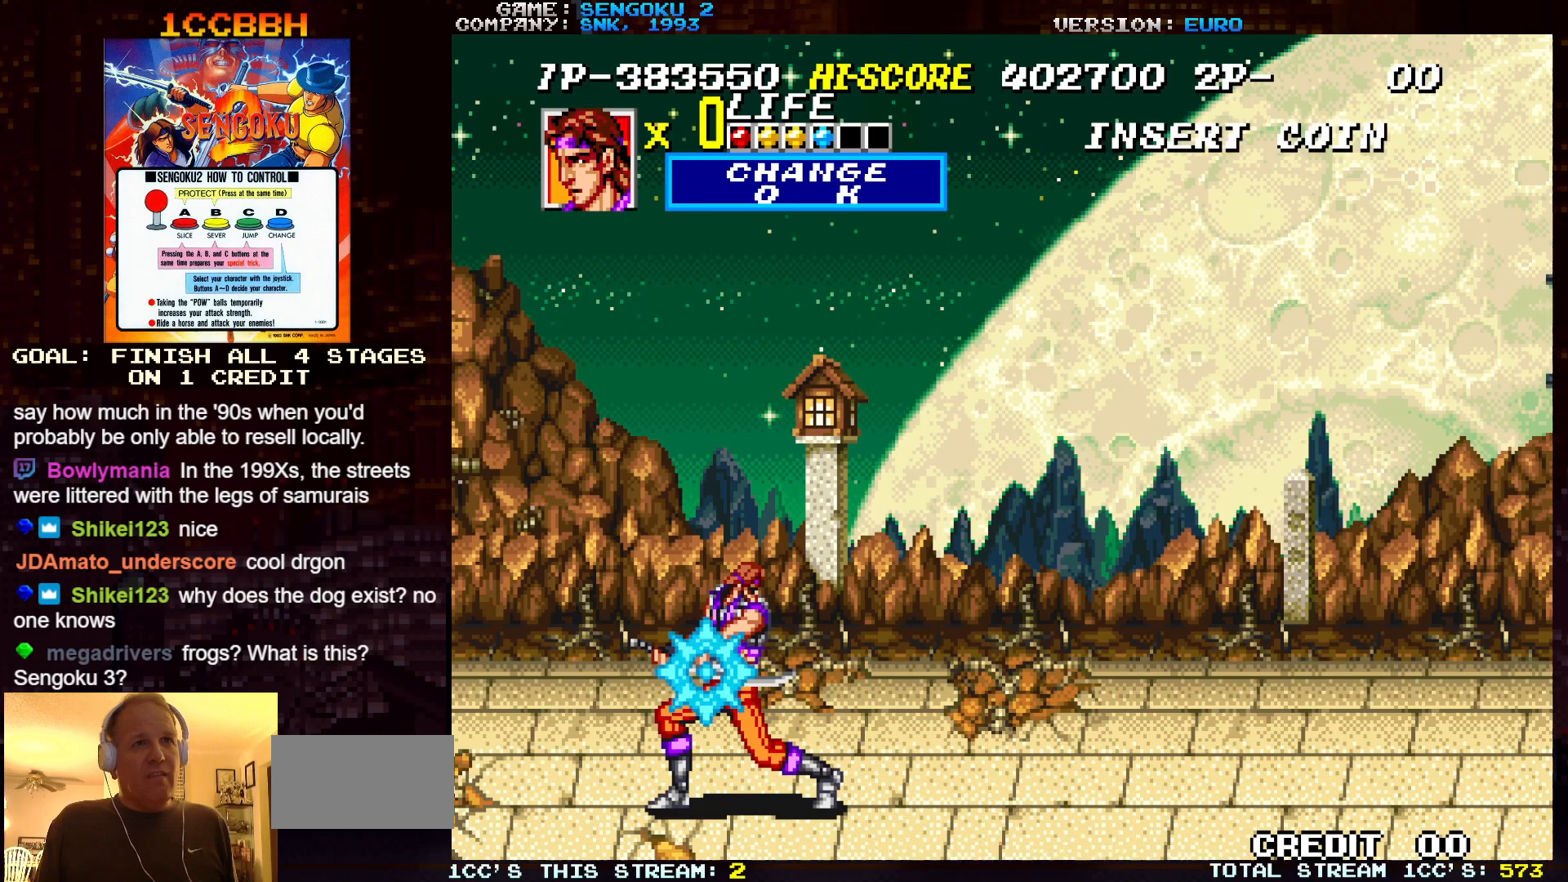
{"buttons": [], "left_stick": "right", "events": [[133, "SQUARE", "up"], [133, "TRIANGLE", "up"], [150, "R1", "up"], [350, "left_stick", "right"]]}
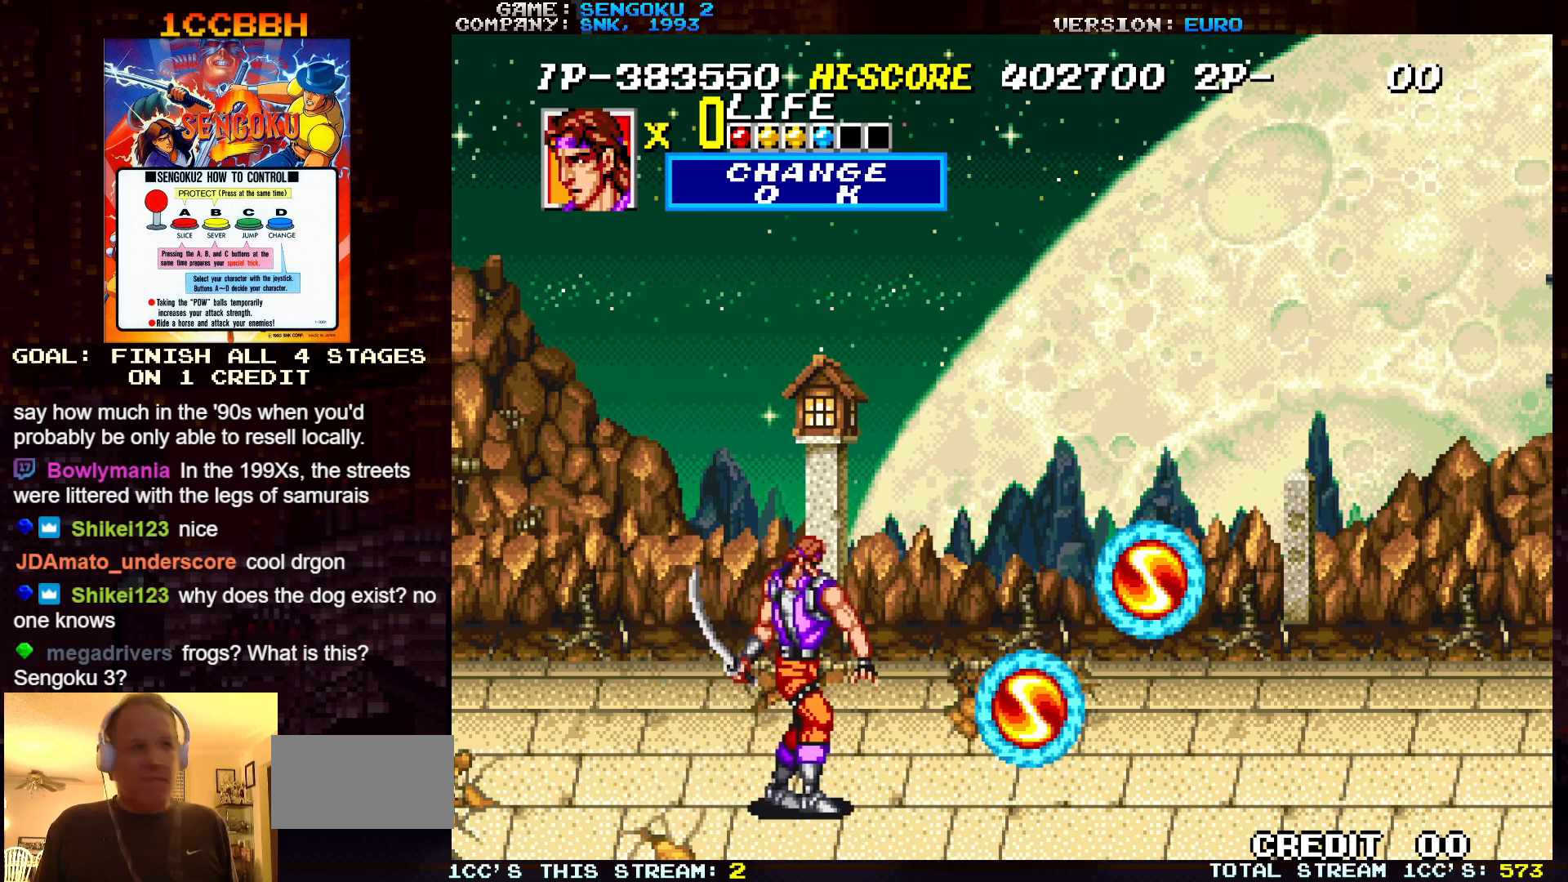
{"buttons": [], "left_stick": "right", "events": []}
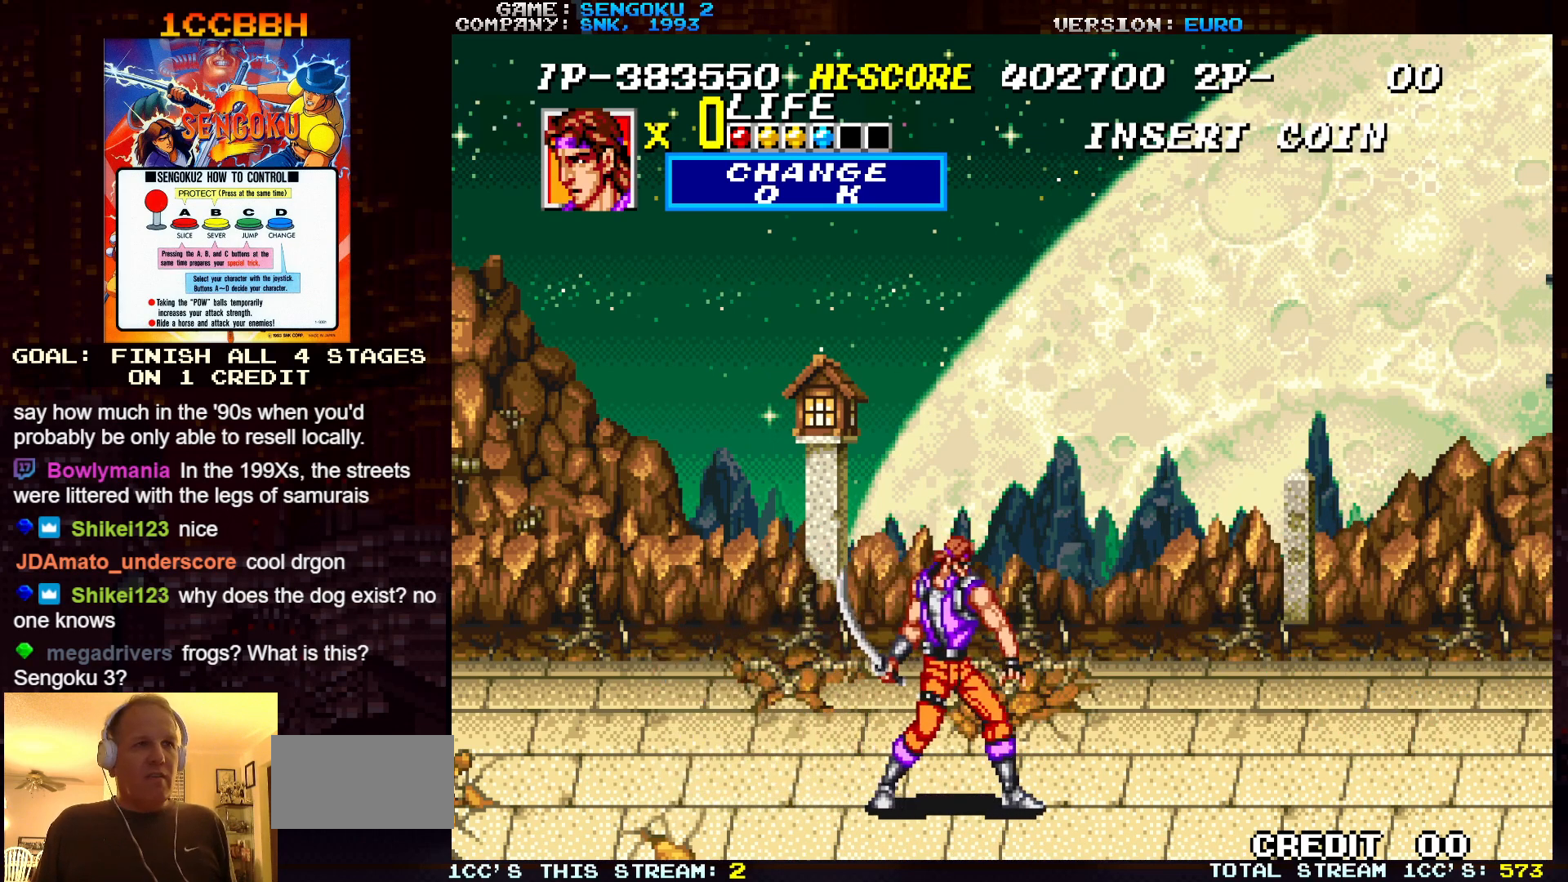
{"buttons": [], "left_stick": "down-right", "events": [[483, "left_stick", "down-right"]]}
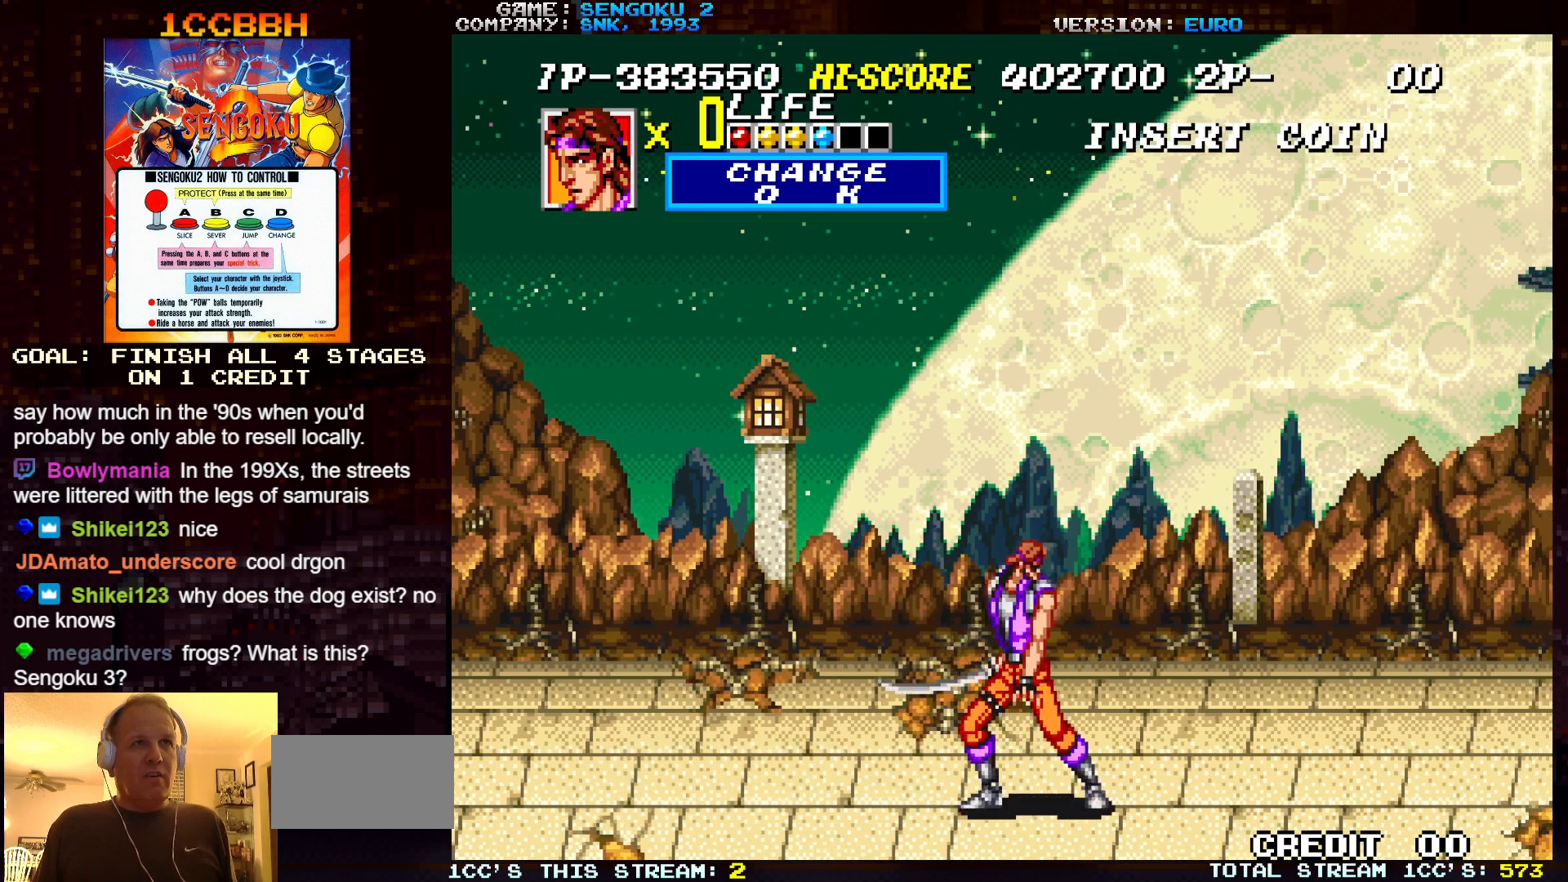
{"buttons": [], "left_stick": "center", "events": [[283, "left_stick", "center"]]}